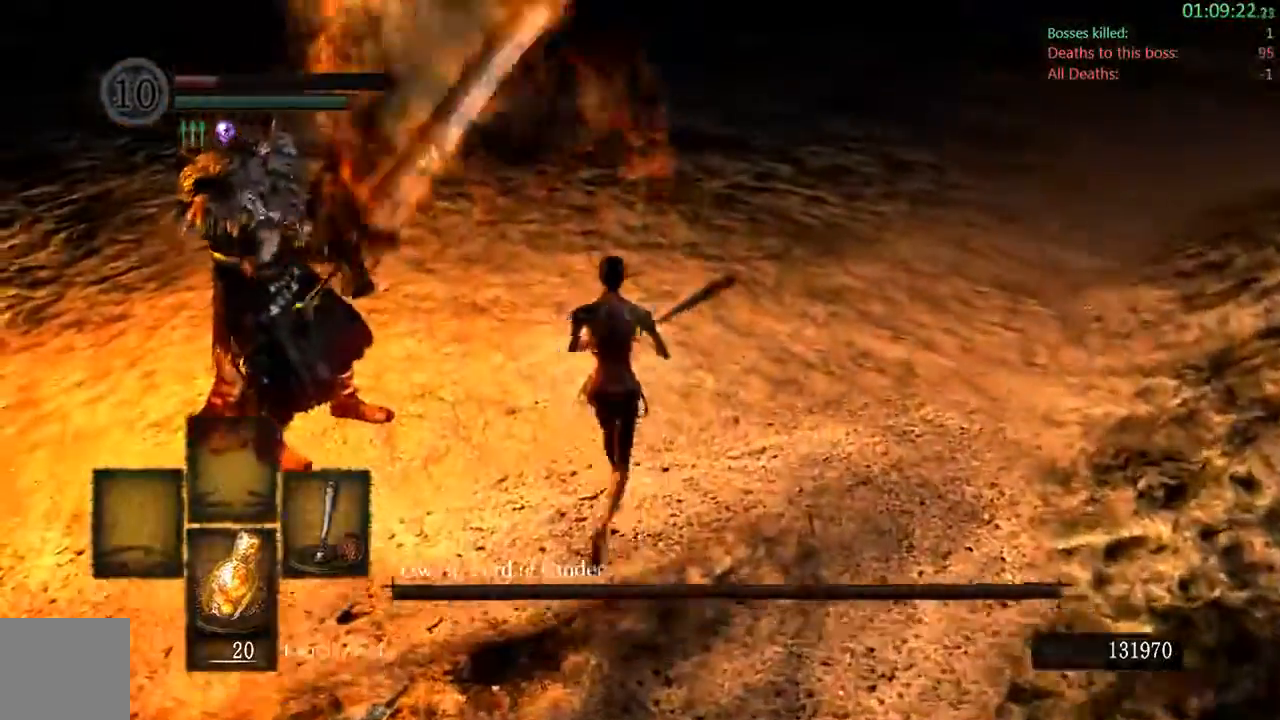
Gameplay with a controller (Xbox layout); each line is a JSON object with the inputs held at the frame after it (dt_ms = milliseconds from this image to that frame). "events" lists button and stick changes between this image and that frame as [ms after this image, input, new state], when the widget could be followed in between. Not read: L3.
{"dt_ms": 1000, "buttons": ["B"], "left_stick": "up-right", "right_stick": "center"}
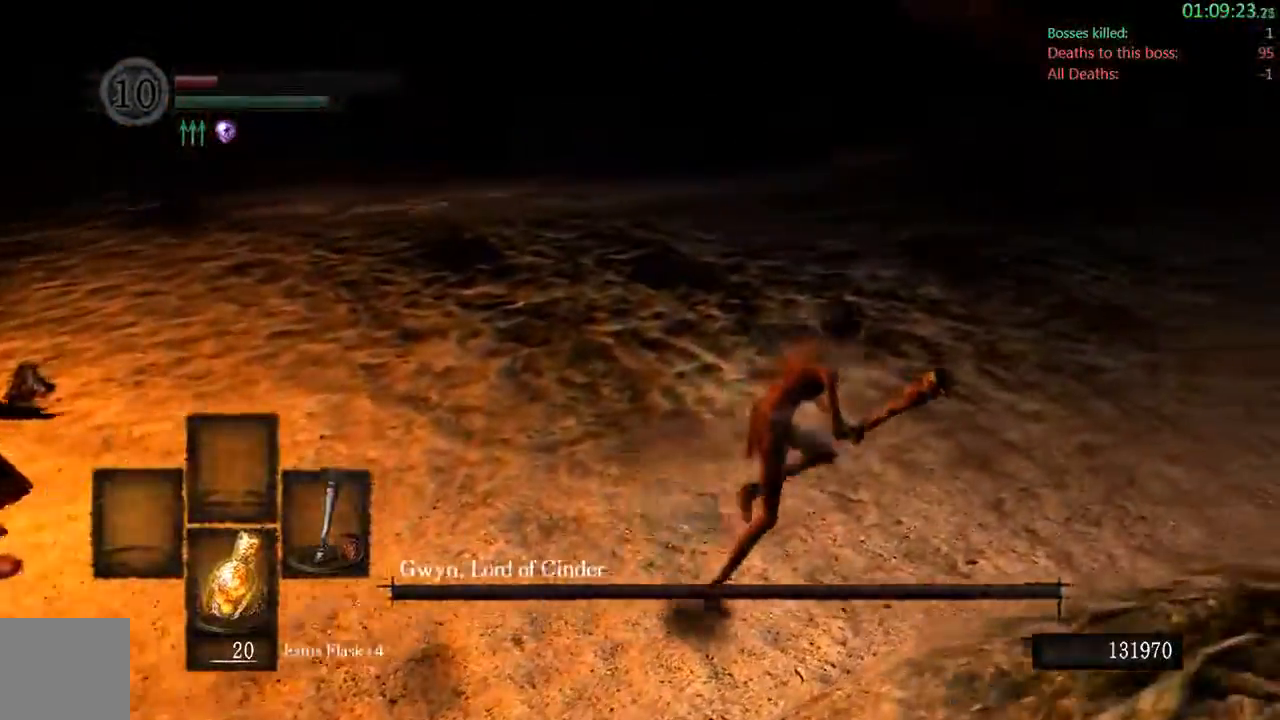
{"dt_ms": 500, "buttons": ["B"], "left_stick": "up-right", "right_stick": "center"}
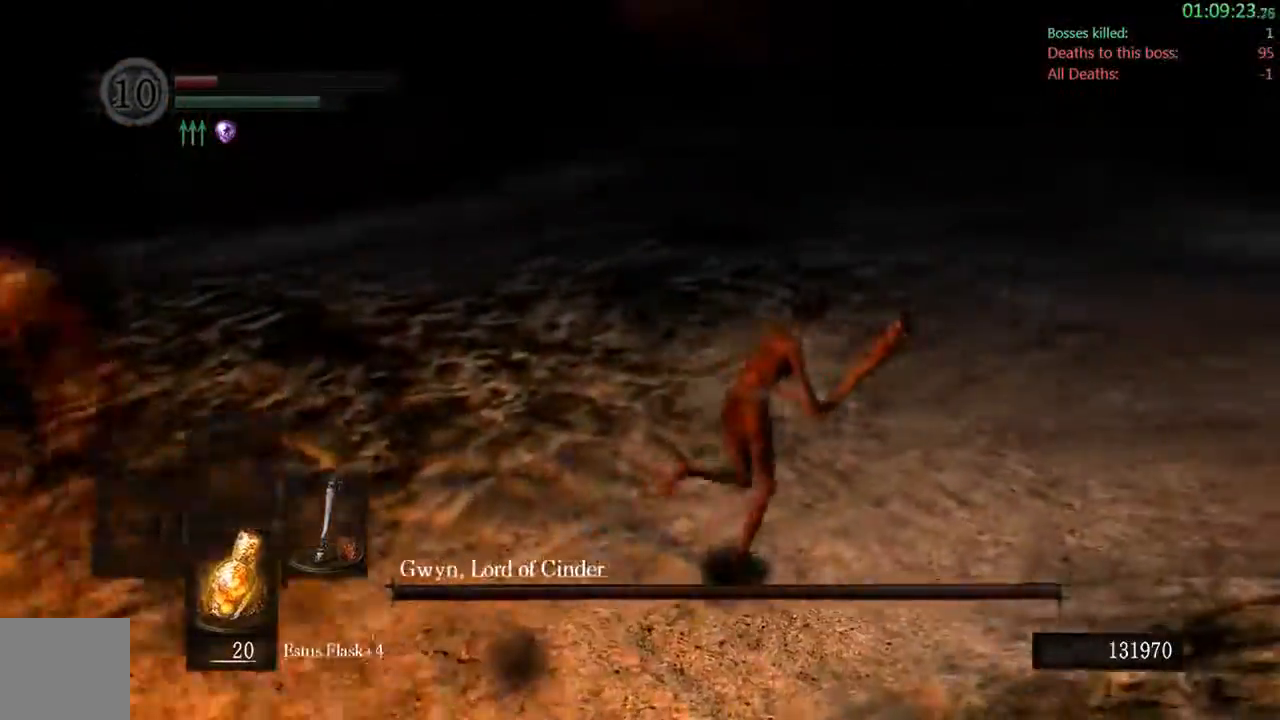
{"dt_ms": 500, "buttons": ["B"], "left_stick": "up-right", "right_stick": "center", "events": [[250, "B", "up"], [483, "B", "down"]]}
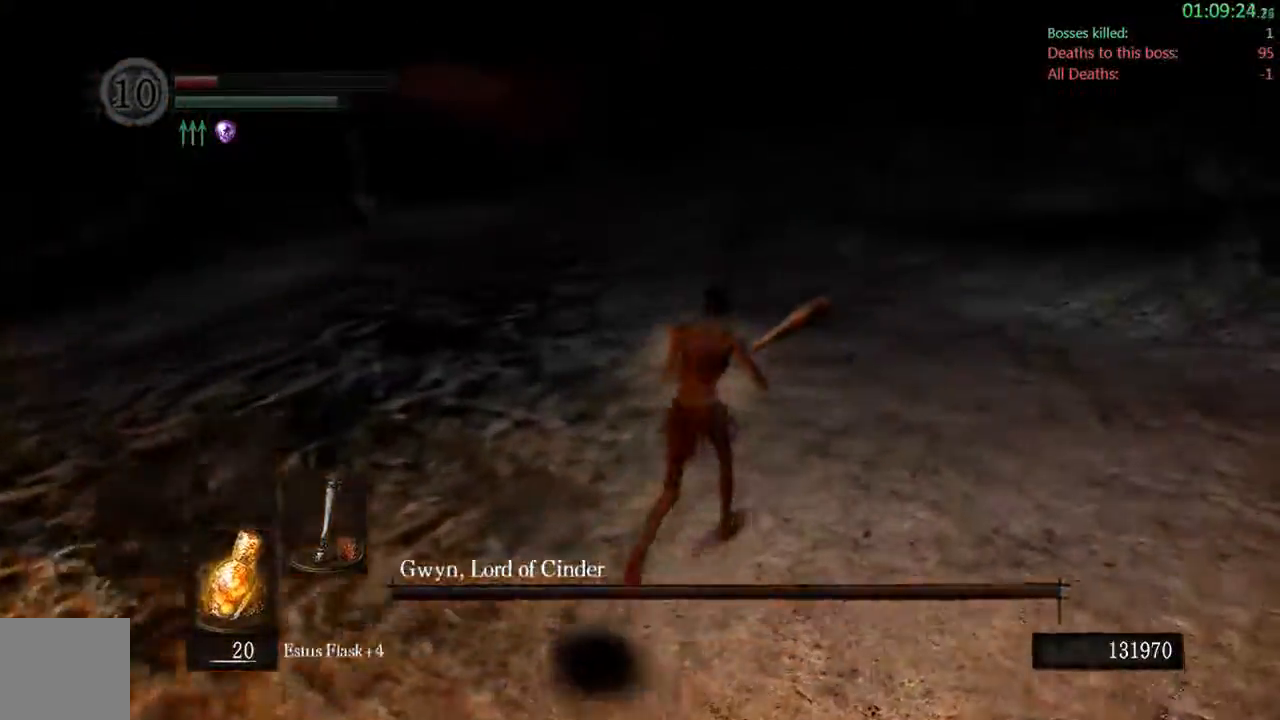
{"dt_ms": 500, "buttons": ["B"], "left_stick": "up", "right_stick": "center", "events": [[167, "left_stick", "up"], [250, "right_stick", "left"], [433, "right_stick", "center"]]}
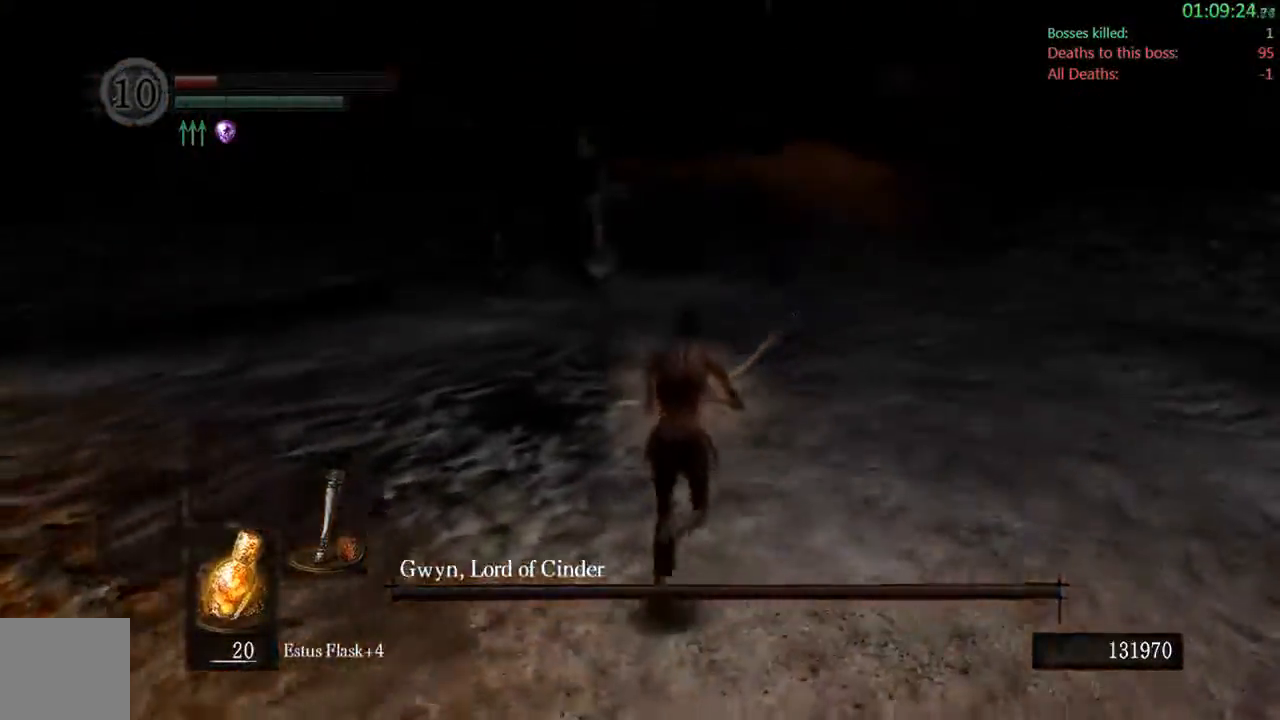
{"dt_ms": 500, "buttons": ["B"], "left_stick": "up-right", "right_stick": "left", "events": [[200, "right_stick", "left"], [333, "left_stick", "up-right"]]}
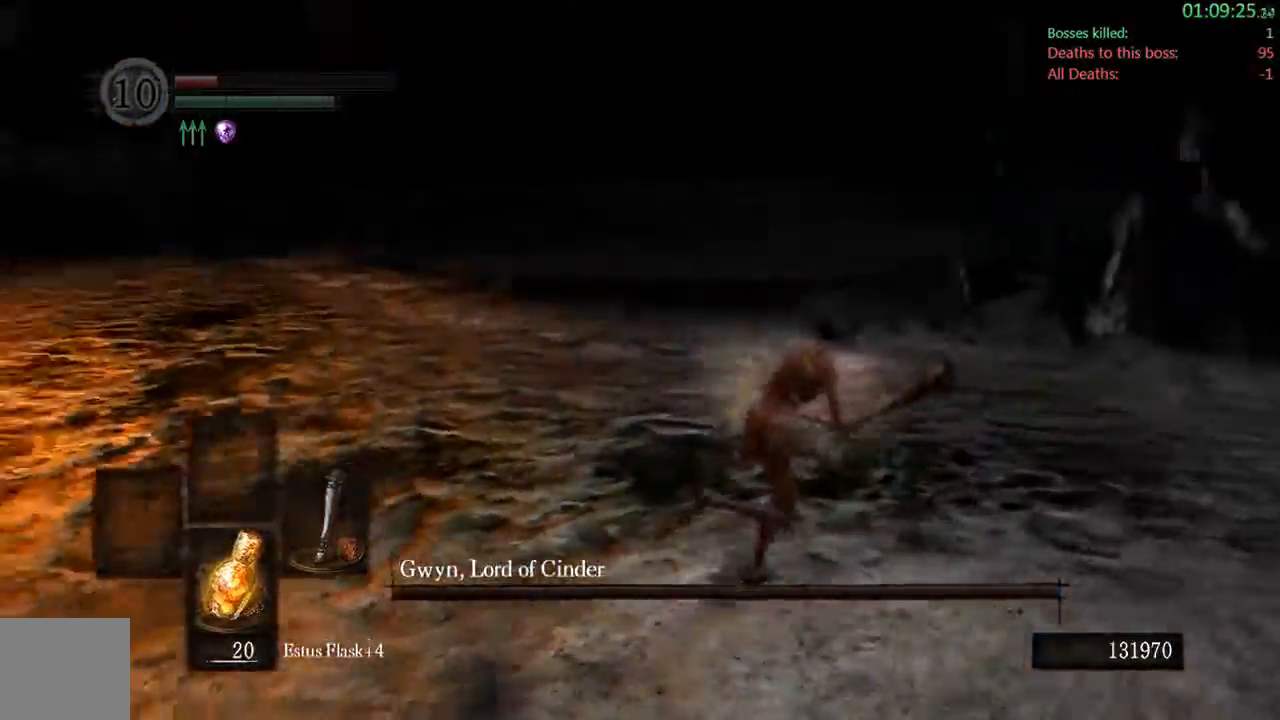
{"dt_ms": 500, "buttons": ["B"], "left_stick": "right", "right_stick": "left", "events": [[100, "left_stick", "right"]]}
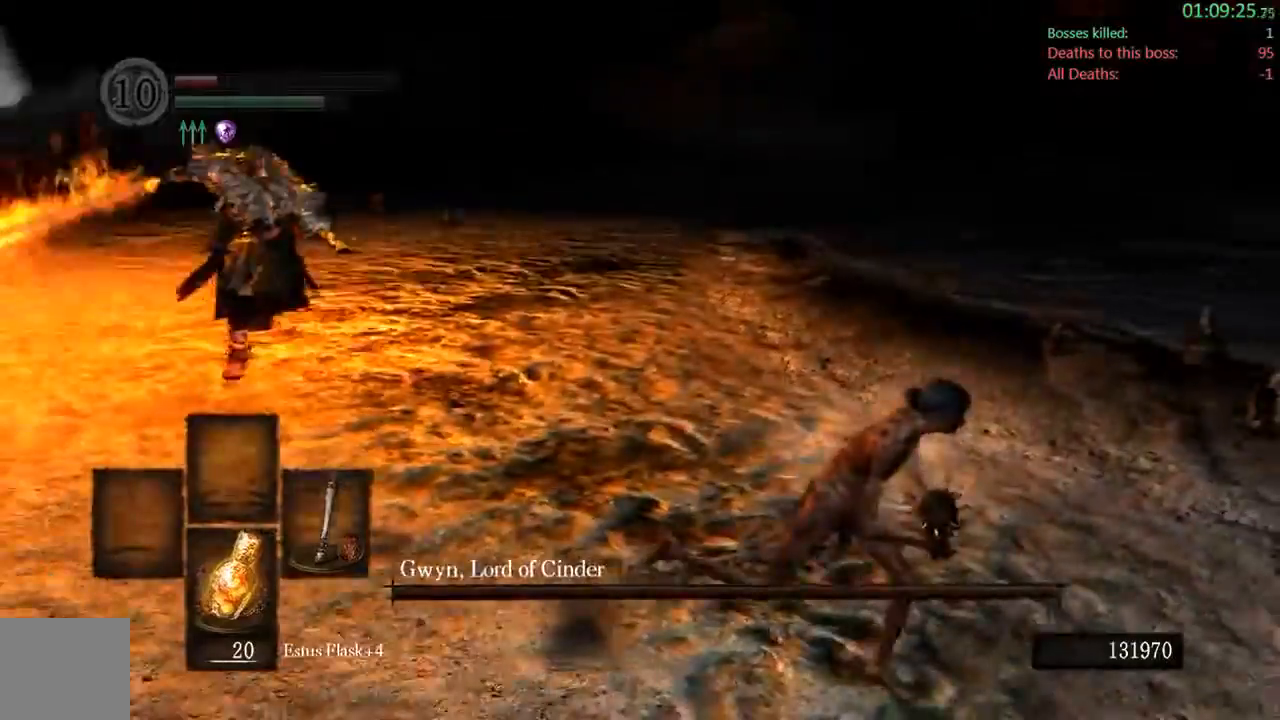
{"dt_ms": 500, "buttons": ["B"], "left_stick": "down-right", "right_stick": "center", "events": [[50, "left_stick", "down-right"], [100, "right_stick", "center"], [367, "right_stick", "left"], [483, "right_stick", "center"]]}
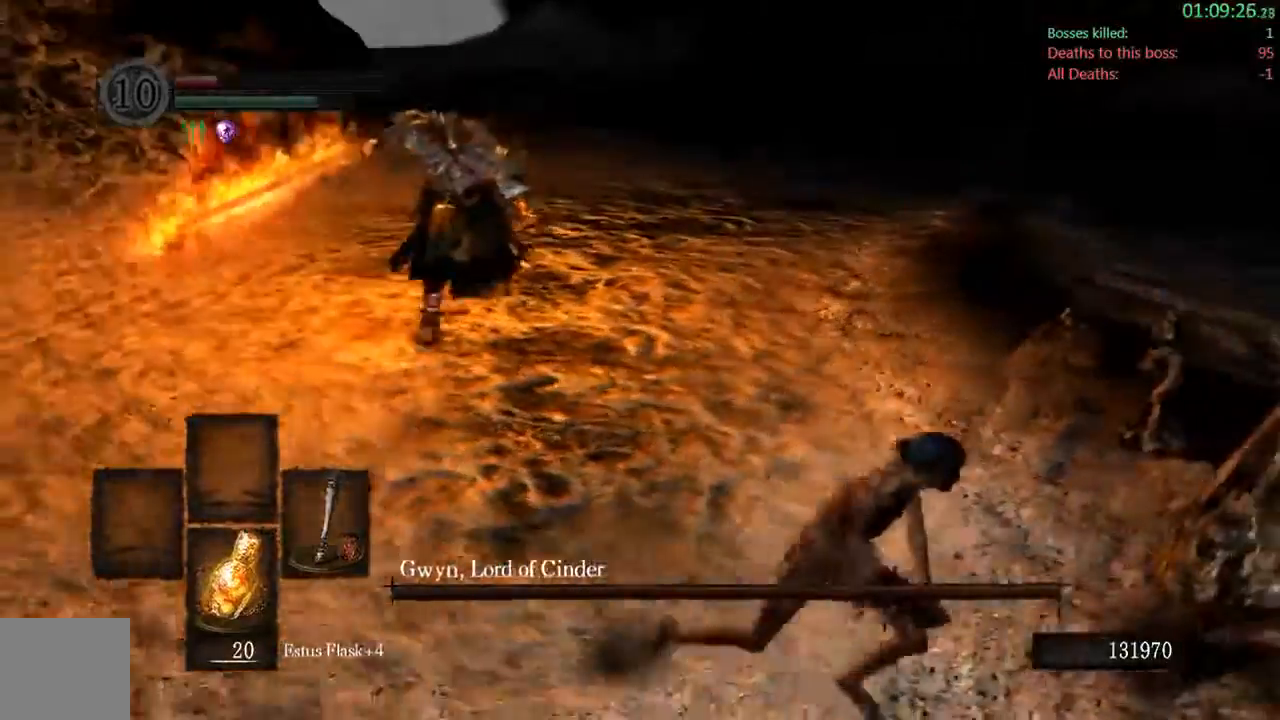
{"dt_ms": 500, "buttons": ["B"], "left_stick": "down-right", "right_stick": "left", "events": [[267, "right_stick", "left"]]}
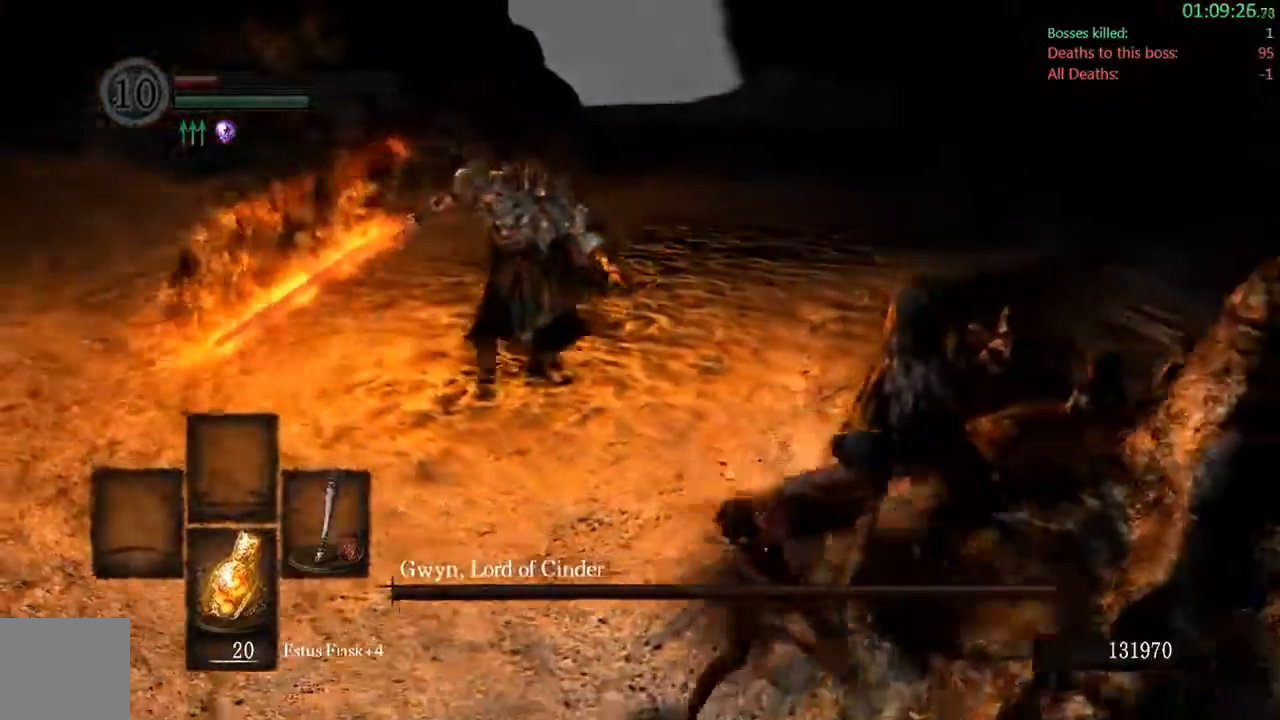
{"dt_ms": 500, "buttons": ["B"], "left_stick": "down-right", "right_stick": "center", "events": [[333, "right_stick", "center"]]}
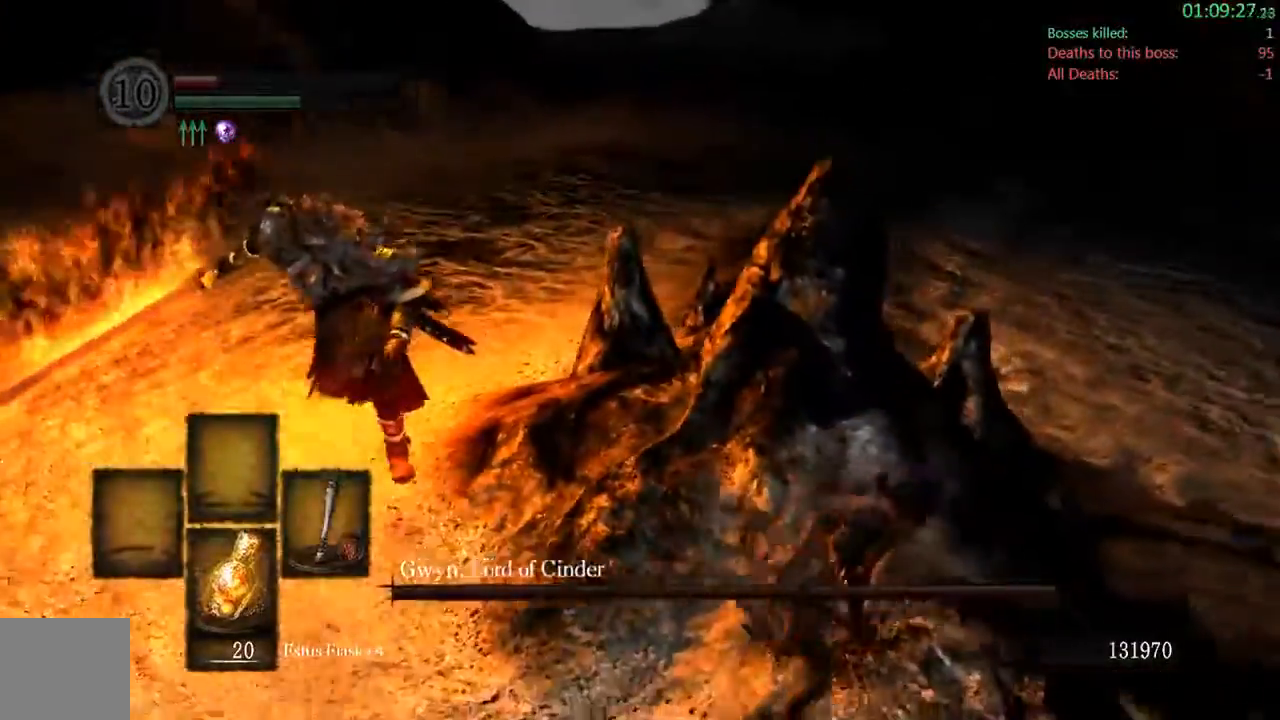
{"dt_ms": 500, "buttons": ["B"], "left_stick": "up-right", "right_stick": "left", "events": [[233, "left_stick", "right"], [433, "left_stick", "up-right"], [450, "right_stick", "left"]]}
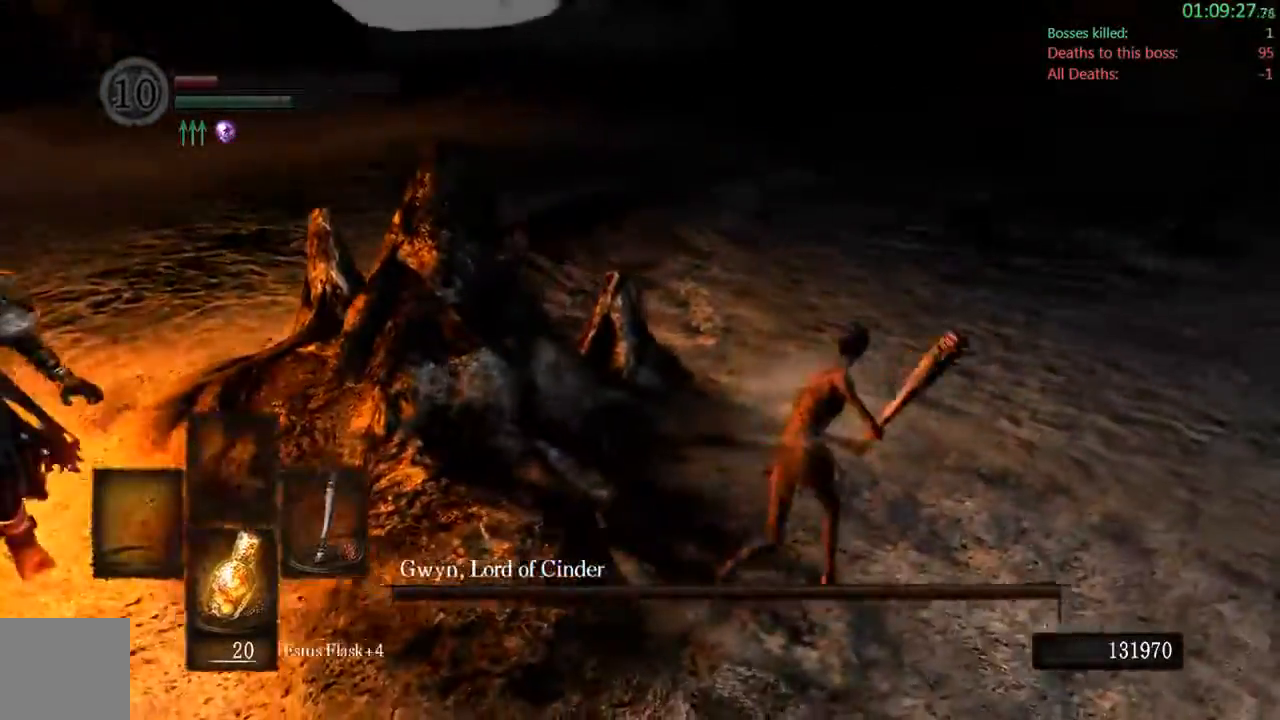
{"dt_ms": 500, "buttons": ["B"], "left_stick": "up-right", "right_stick": "center", "events": [[133, "right_stick", "center"]]}
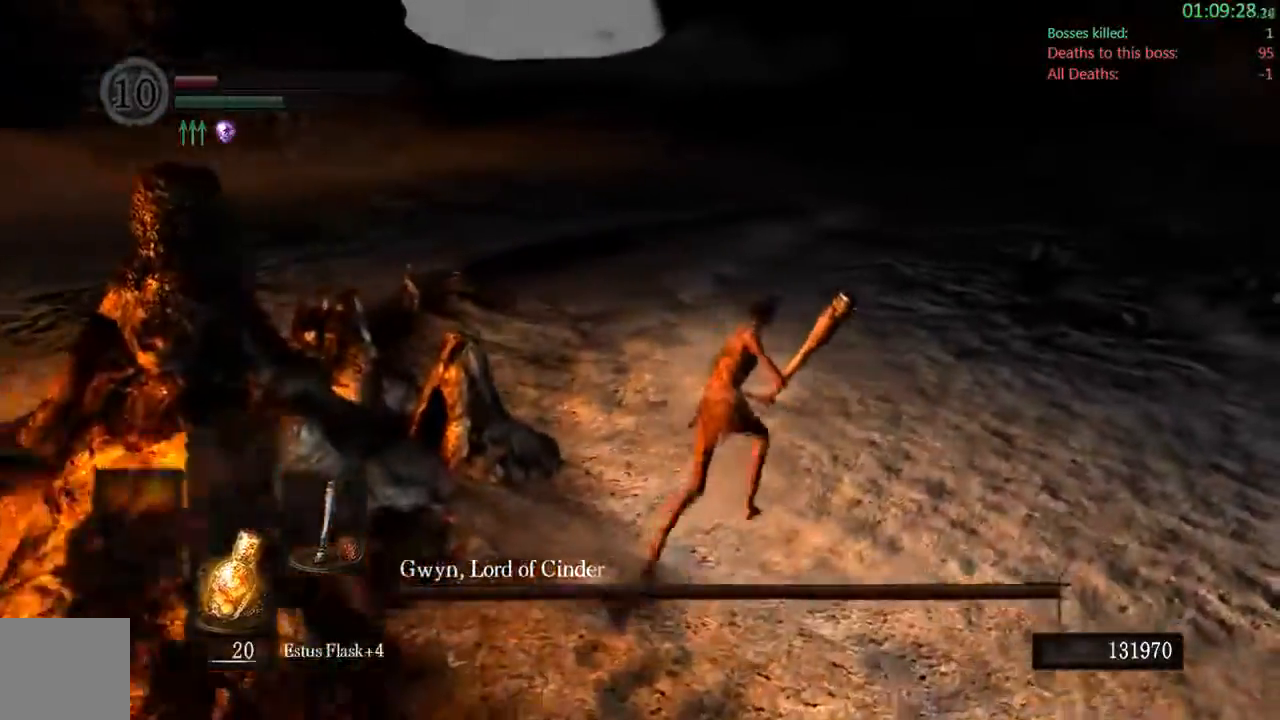
{"dt_ms": 500, "buttons": ["B"], "left_stick": "up", "right_stick": "left", "events": [[150, "left_stick", "up"], [250, "Y", "down"], [483, "right_stick", "left"], [500, "Y", "up"]]}
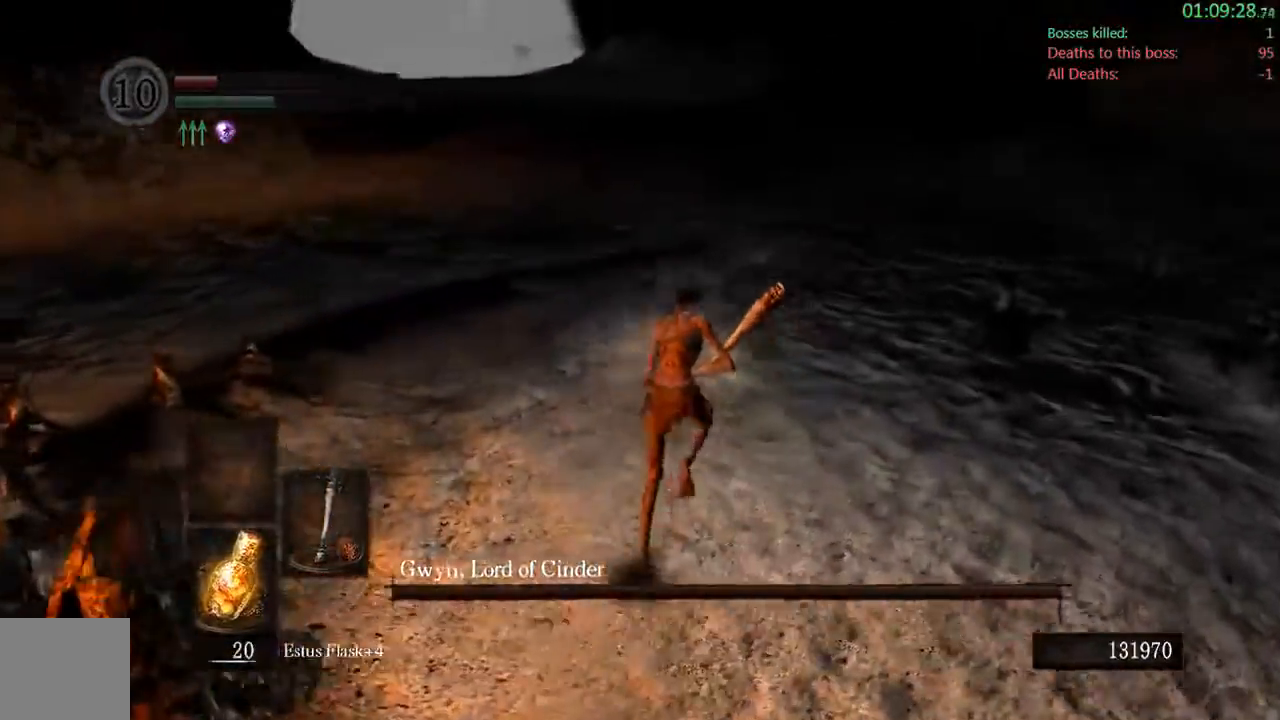
{"dt_ms": 500, "buttons": ["B", "Y"], "left_stick": "up", "right_stick": "center", "events": [[33, "Y", "down"], [183, "Y", "up"], [317, "Y", "down"], [317, "right_stick", "center"]]}
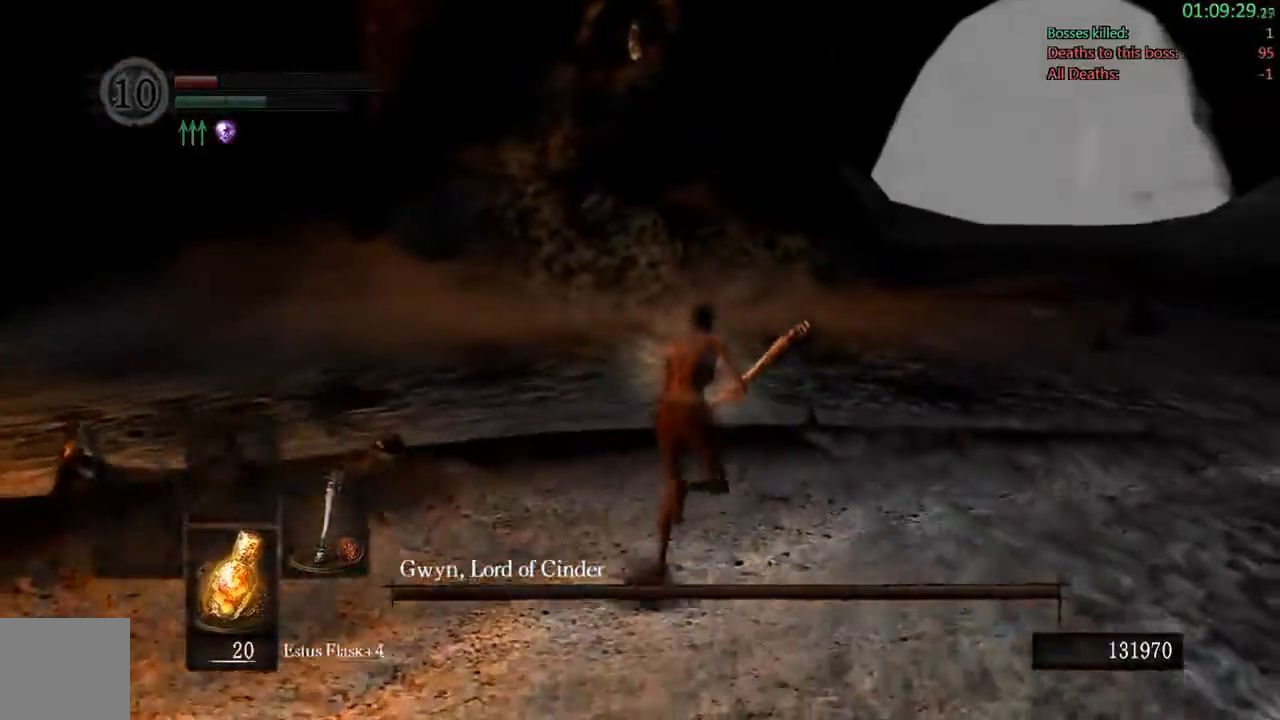
{"dt_ms": 500, "buttons": ["B"], "left_stick": "up", "right_stick": "left", "events": [[67, "Y", "up"], [83, "B", "up"], [300, "B", "down"], [333, "Y", "down"], [500, "Y", "up"], [500, "right_stick", "left"]]}